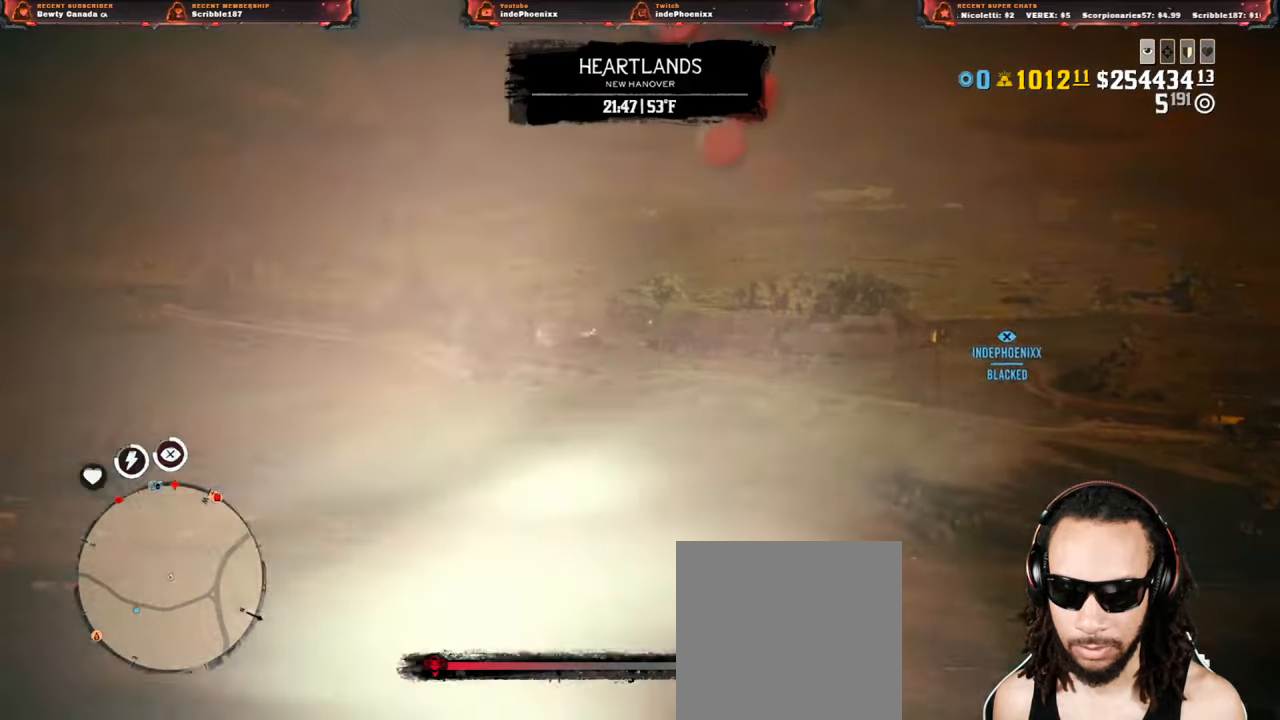
Gameplay with a controller (PlayStation layout); each line is a JSON object with the inputs held at the frame after it. "events" lists button and stick changes between this image and that frame as [ms after this image, input, new state], when the widget could be followed in between.
{"buttons": ["L2"], "left_stick": "up", "right_stick": "center", "events": [[483, "left_stick", "up"]]}
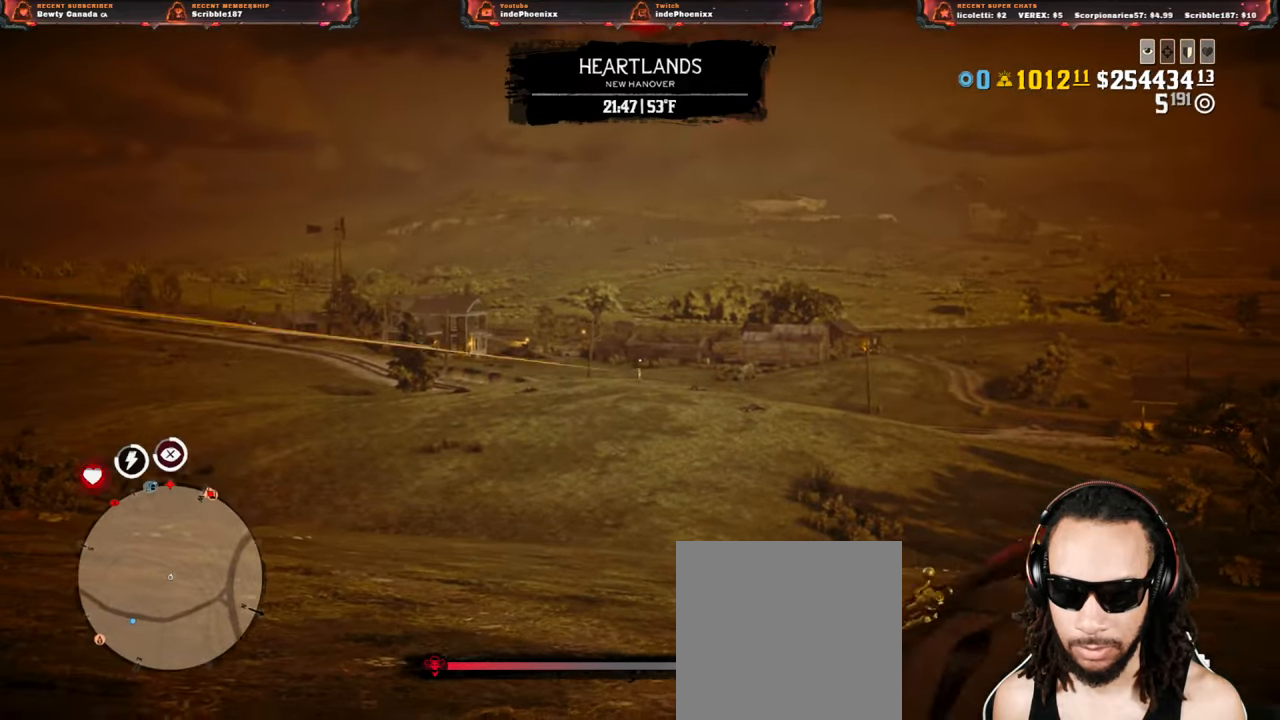
{"buttons": ["L2"], "left_stick": "up", "right_stick": "center", "events": []}
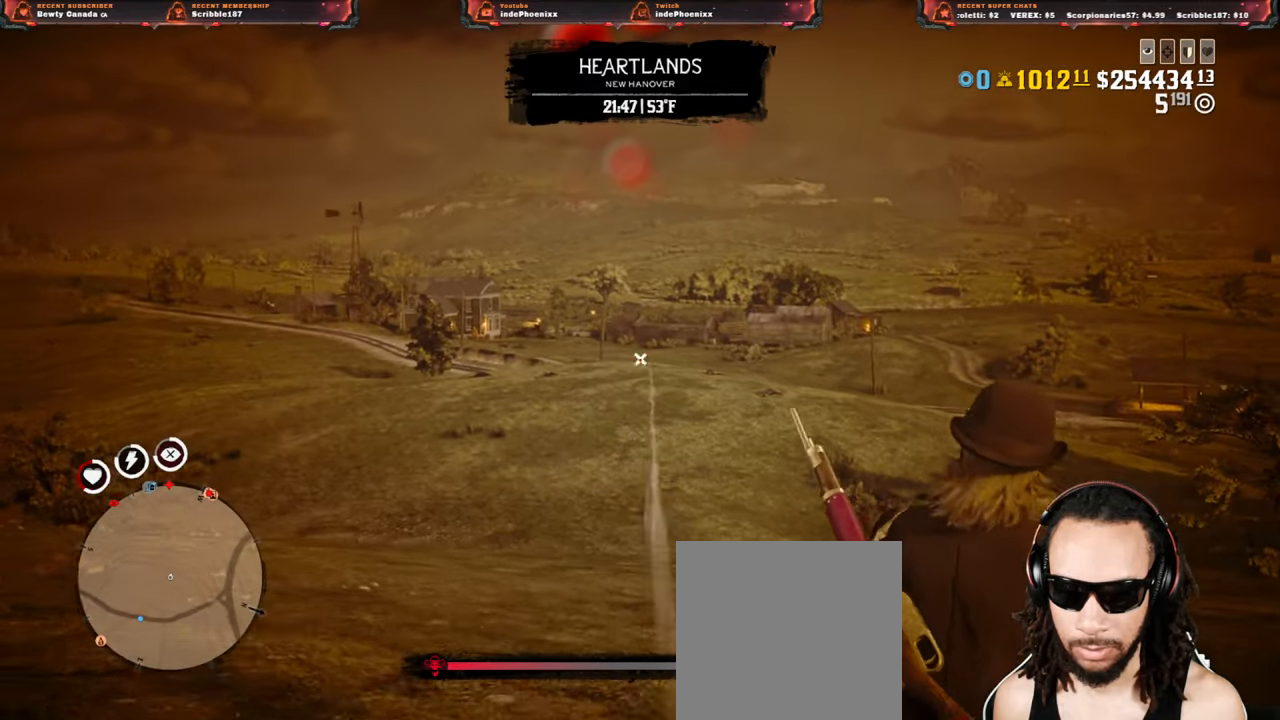
{"buttons": [], "left_stick": "up-right", "right_stick": "center", "events": [[217, "left_stick", "up-right"], [350, "CROSS", "down"], [367, "L2", "up"], [433, "CROSS", "up"]]}
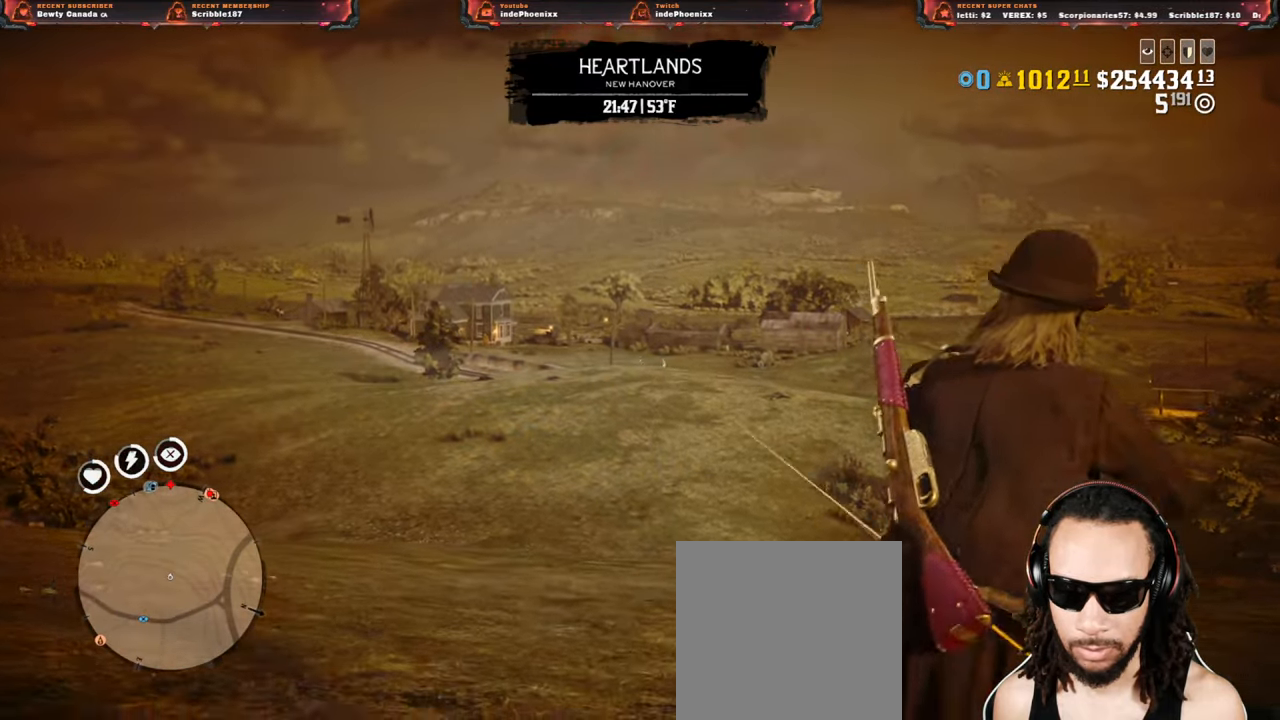
{"buttons": ["L2"], "left_stick": "up-left", "right_stick": "center", "events": [[217, "L3", "down"], [317, "L2", "down"], [333, "L3", "up"], [333, "left_stick", "up-left"], [350, "R3", "down"], [433, "R3", "up"]]}
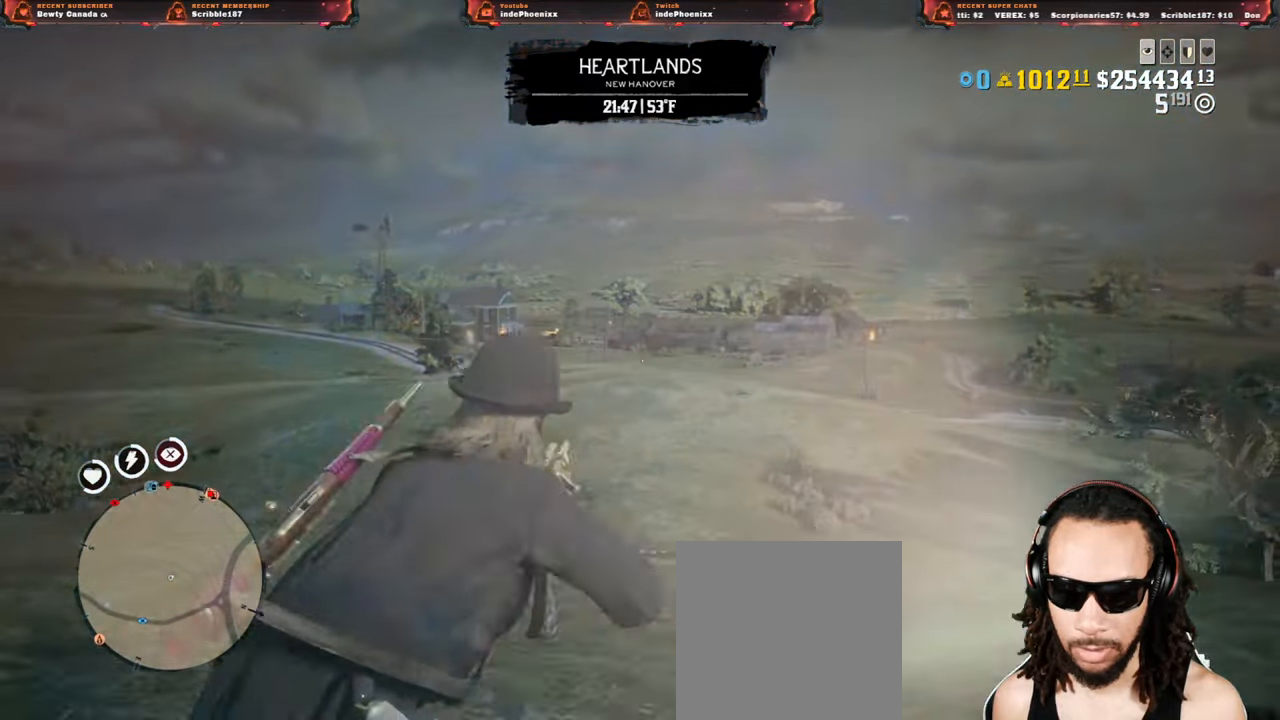
{"buttons": ["L2"], "left_stick": "up-left", "right_stick": "center", "events": []}
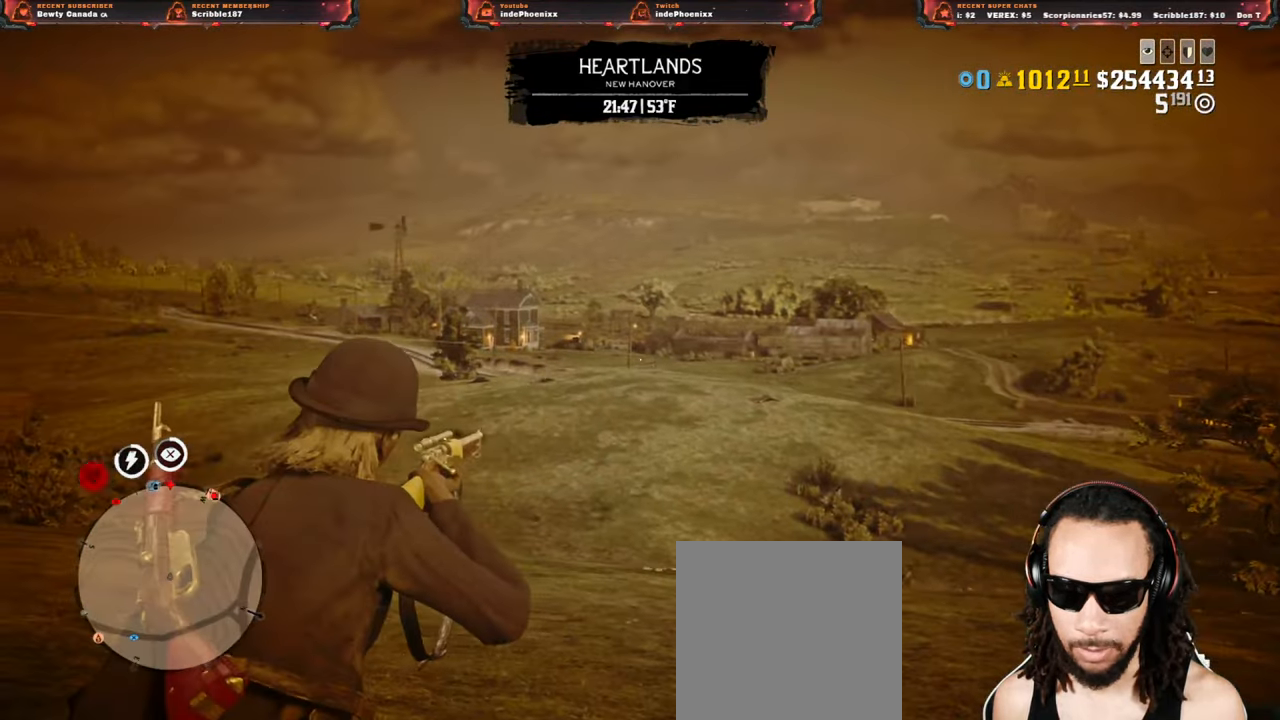
{"buttons": [], "left_stick": "up-right", "right_stick": "center", "events": [[17, "R2", "down"], [33, "left_stick", "up-right"], [133, "R2", "up"], [333, "L2", "up"]]}
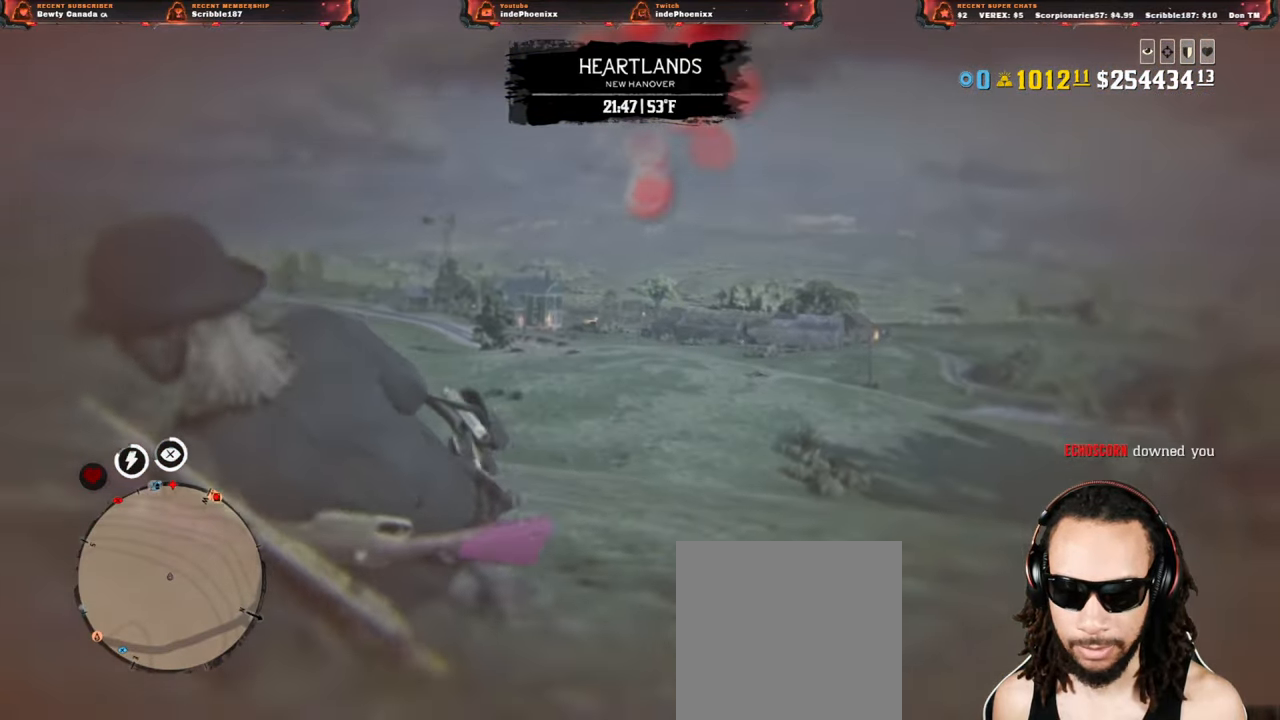
{"buttons": ["CIRCLE"], "left_stick": "center", "right_stick": "center", "events": [[117, "left_stick", "center"], [500, "CIRCLE", "down"]]}
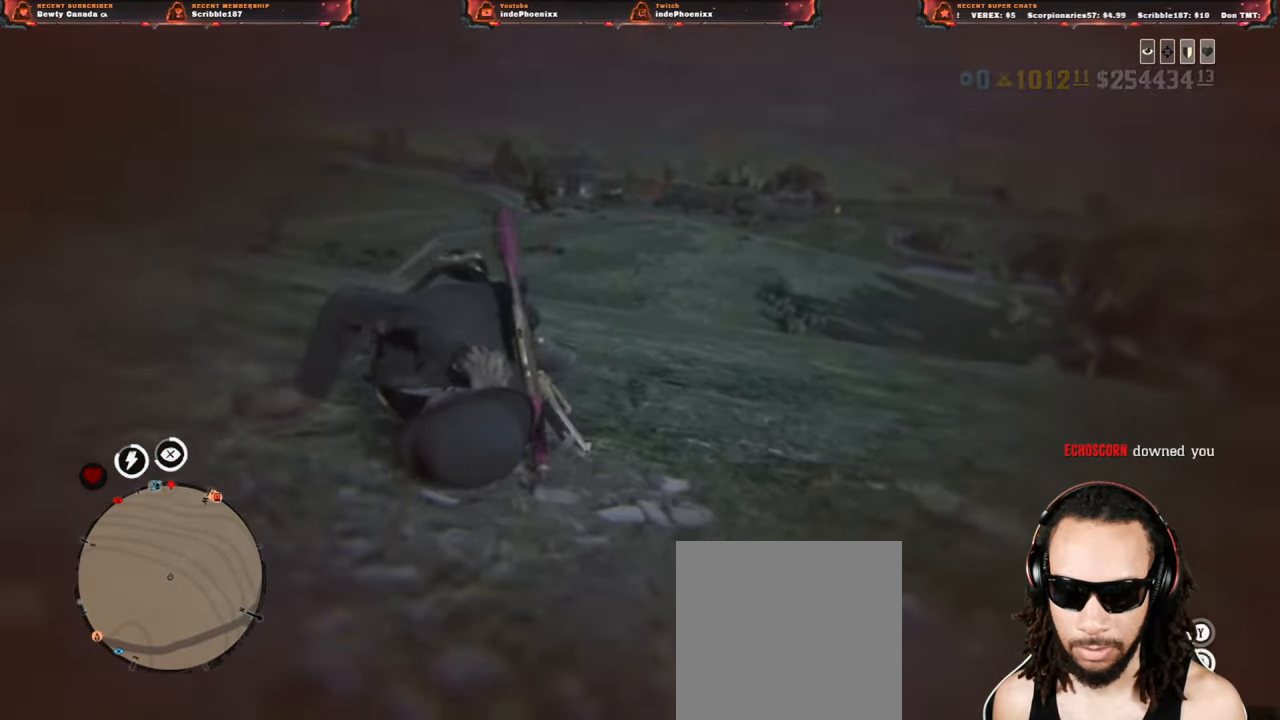
{"buttons": ["CIRCLE"], "left_stick": "center", "right_stick": "center", "events": []}
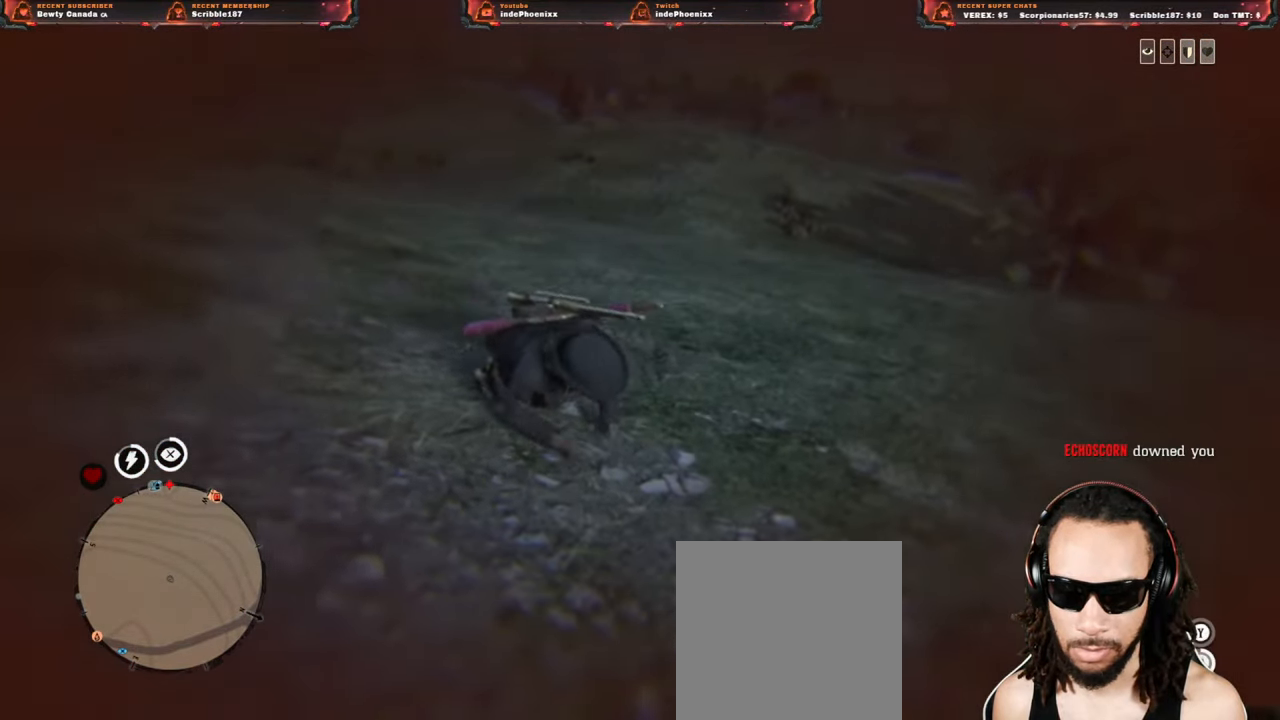
{"buttons": ["CIRCLE"], "left_stick": "center", "right_stick": "center", "events": []}
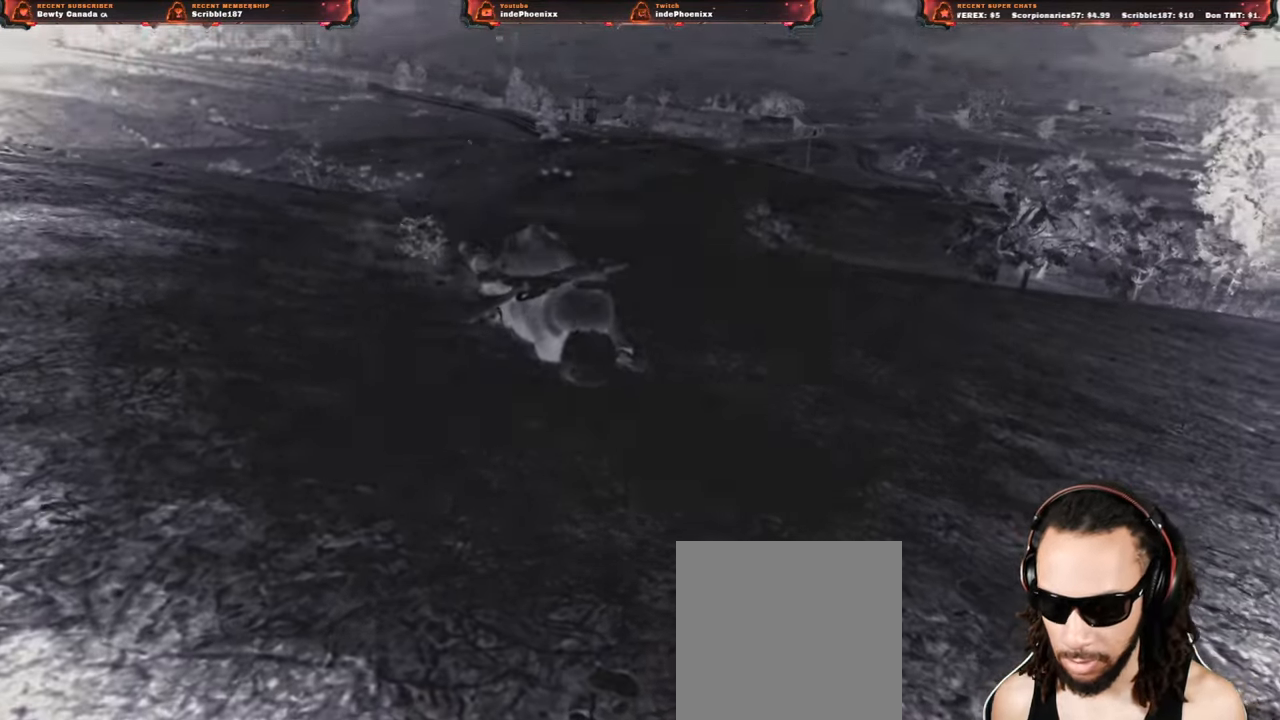
{"buttons": ["CIRCLE"], "left_stick": "center", "right_stick": "center", "events": []}
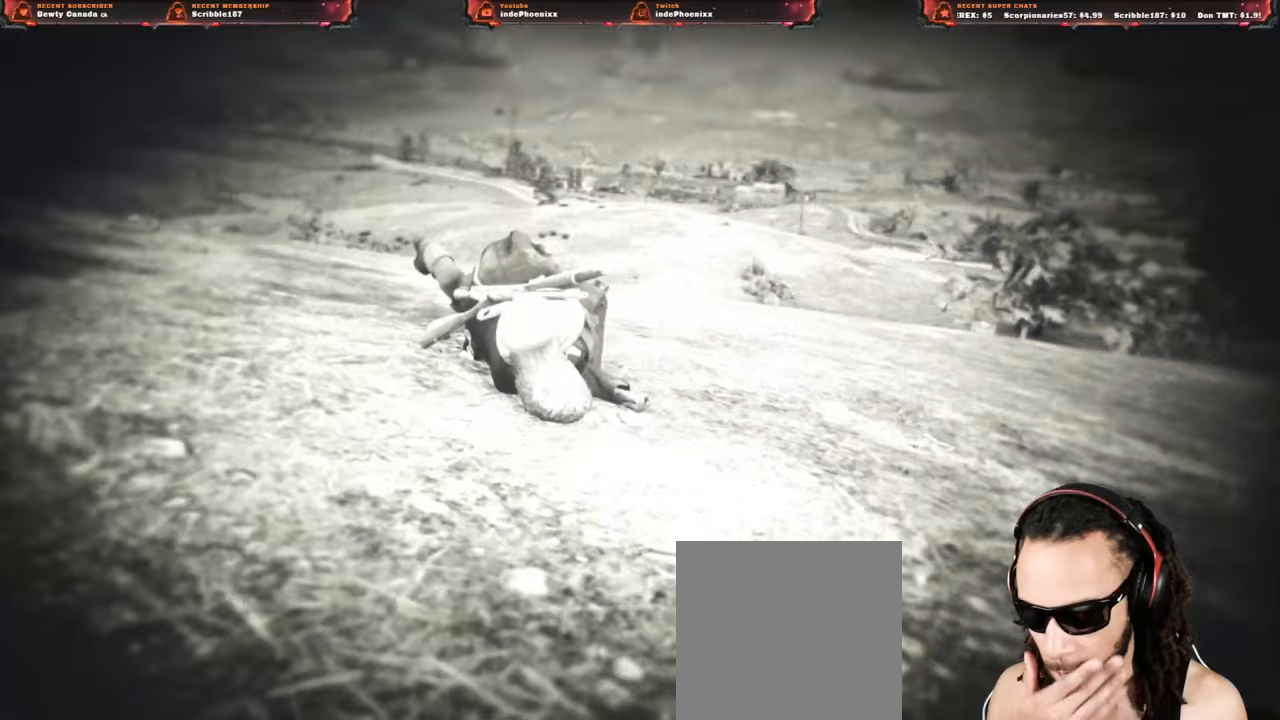
{"buttons": [], "left_stick": "center", "right_stick": "center", "events": [[383, "CIRCLE", "up"]]}
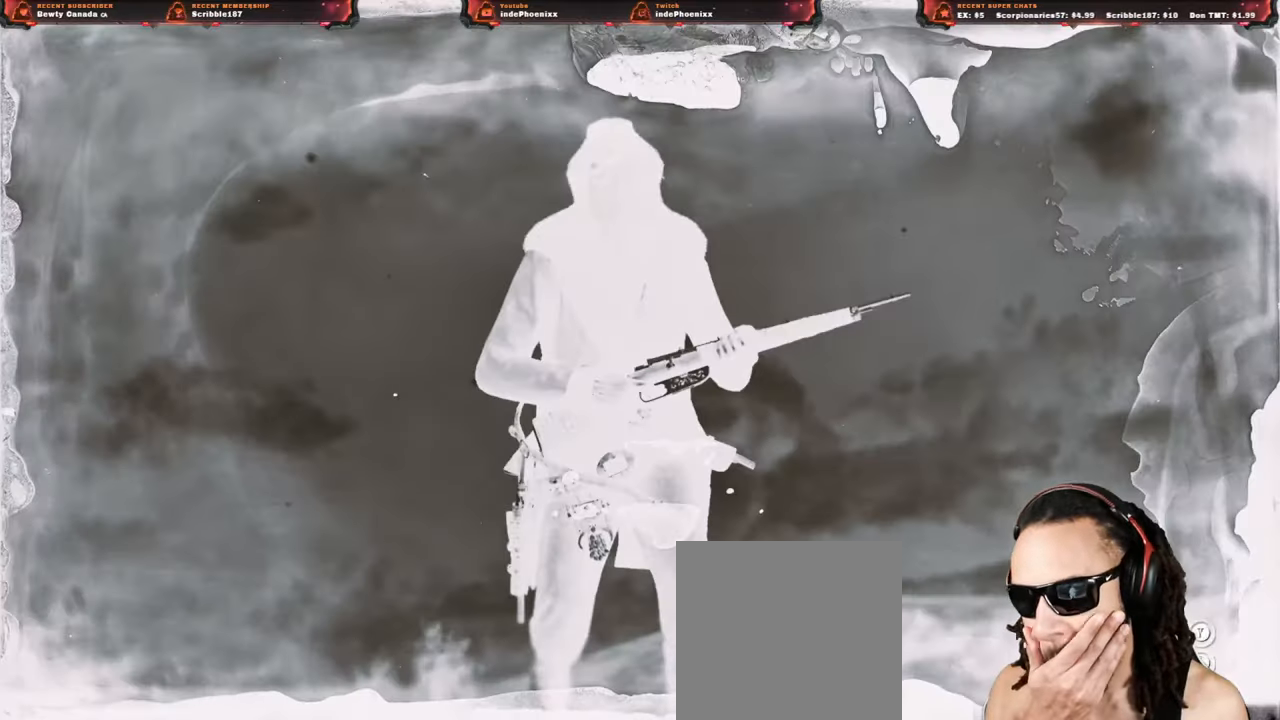
{"buttons": ["CROSS"], "left_stick": "center", "right_stick": "center", "events": [[33, "CROSS", "down"]]}
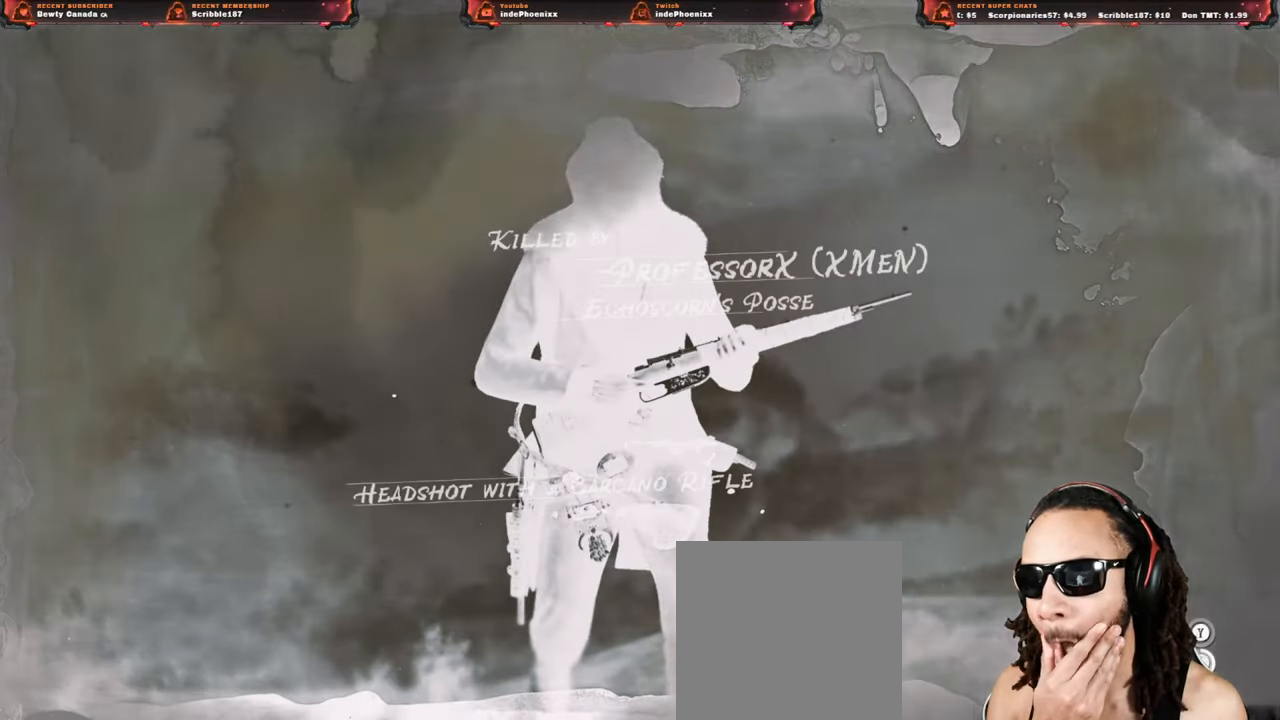
{"buttons": ["CROSS"], "left_stick": "center", "right_stick": "center", "events": []}
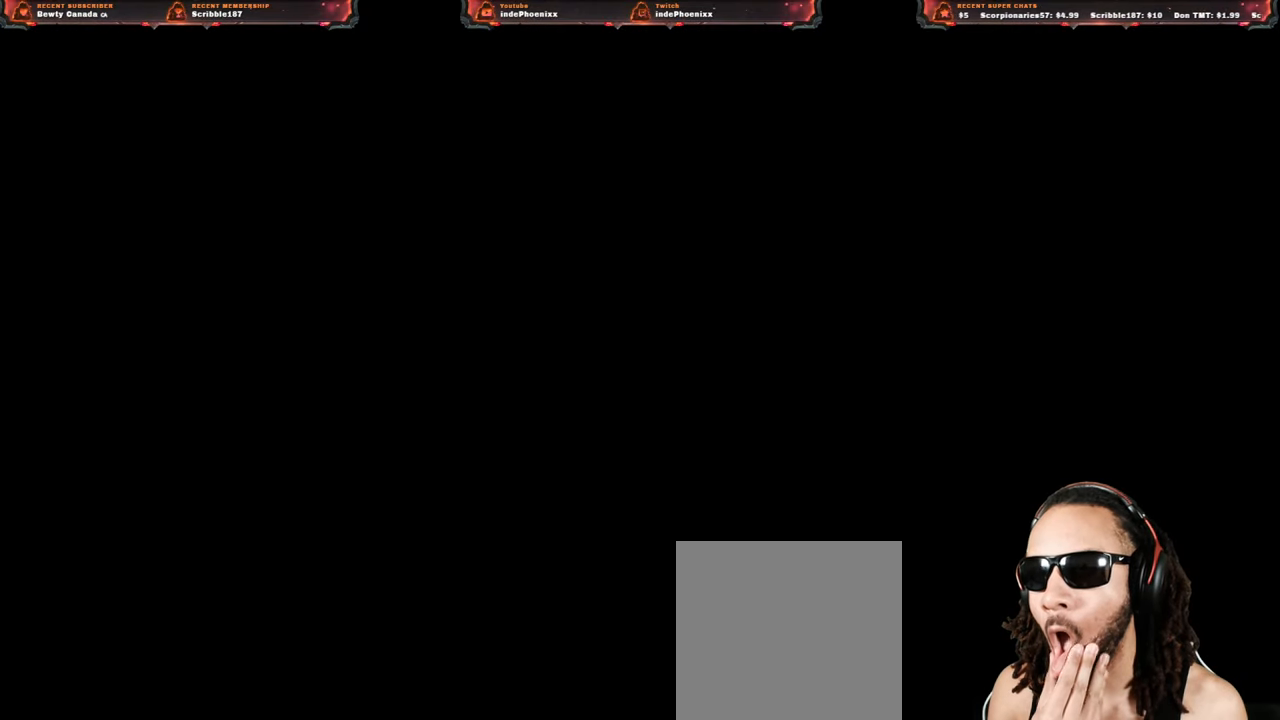
{"buttons": ["CROSS"], "left_stick": "center", "right_stick": "center", "events": []}
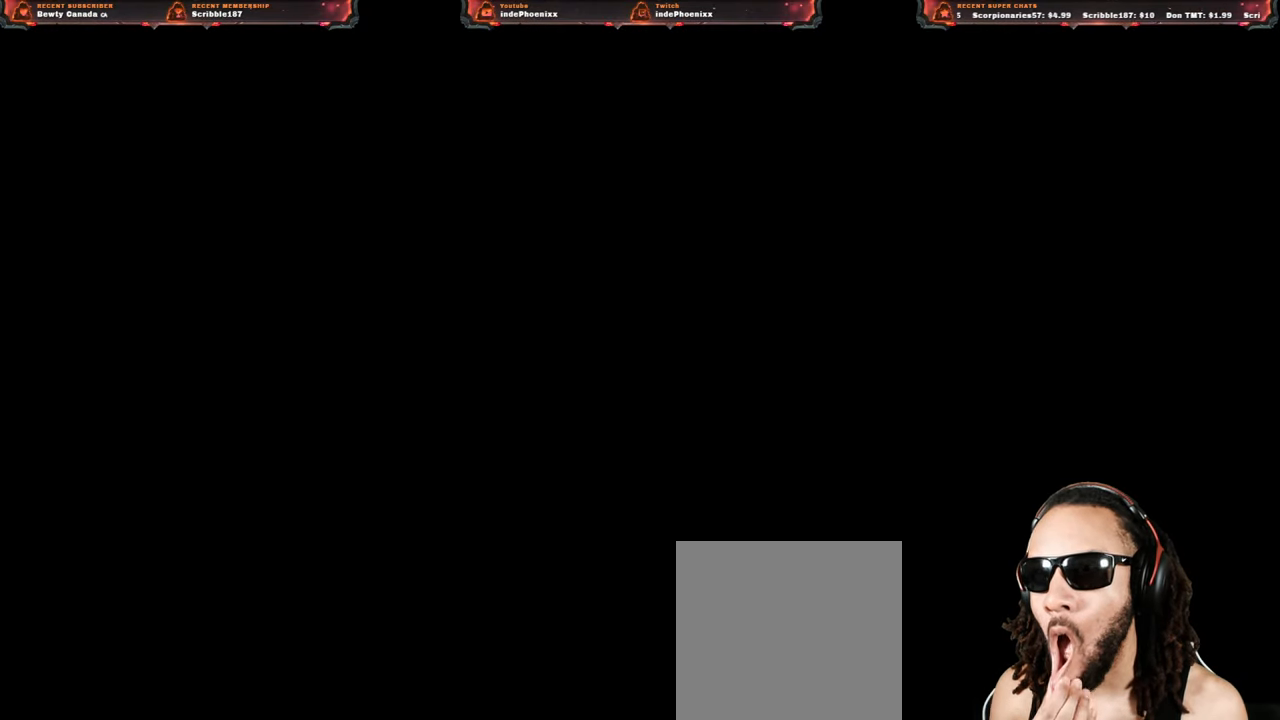
{"buttons": ["CROSS"], "left_stick": "center", "right_stick": "center", "events": []}
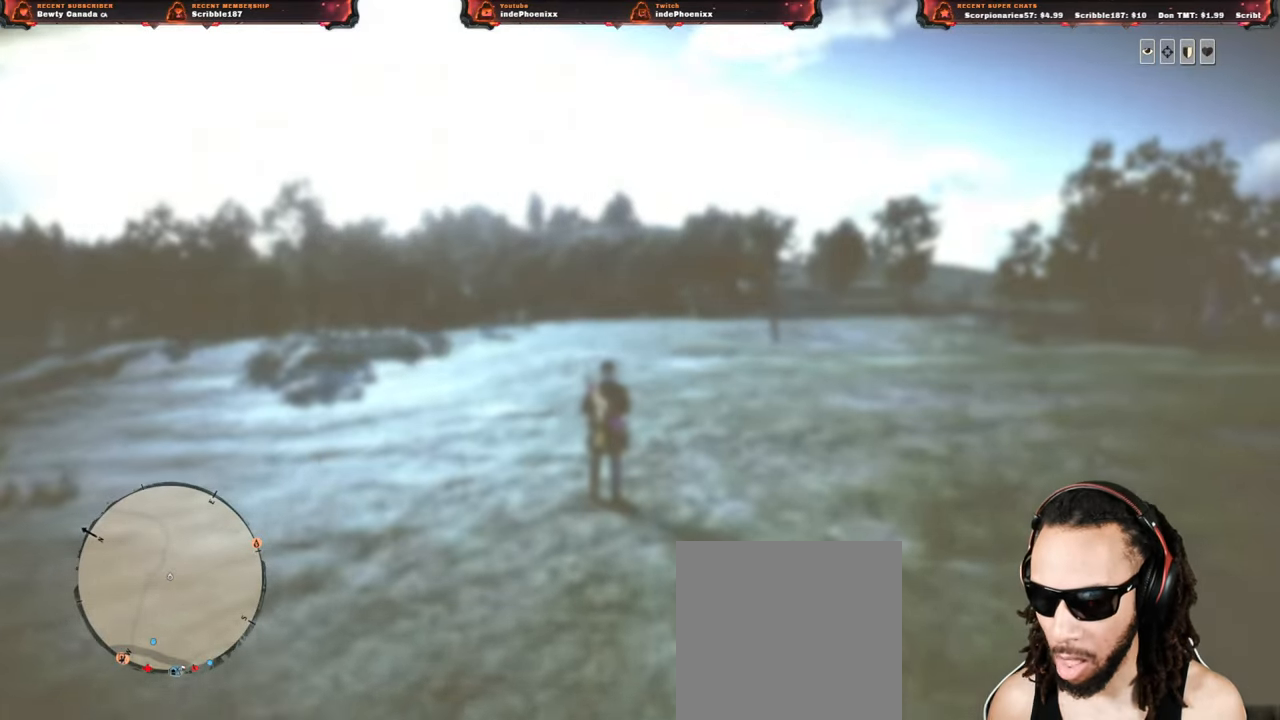
{"buttons": [], "left_stick": "center", "right_stick": "up", "events": [[133, "CROSS", "up"], [333, "right_stick", "up"], [417, "L1", "down"], [450, "R1", "down"], [483, "R1", "up"], [500, "L1", "up"]]}
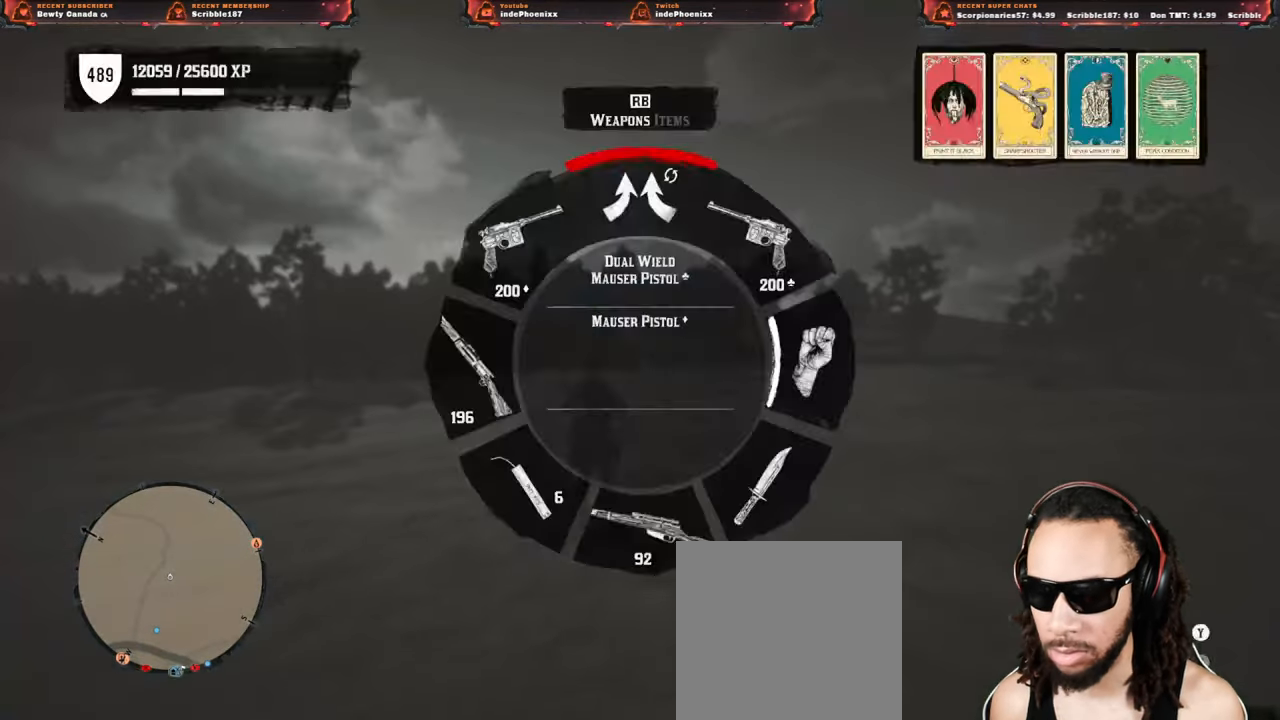
{"buttons": ["L3"], "left_stick": "left", "right_stick": "left", "events": [[100, "left_stick", "down"], [133, "L3", "down"], [133, "right_stick", "up-left"], [267, "L3", "up"], [317, "left_stick", "down-left"], [417, "right_stick", "left"], [483, "L3", "down"], [483, "left_stick", "left"]]}
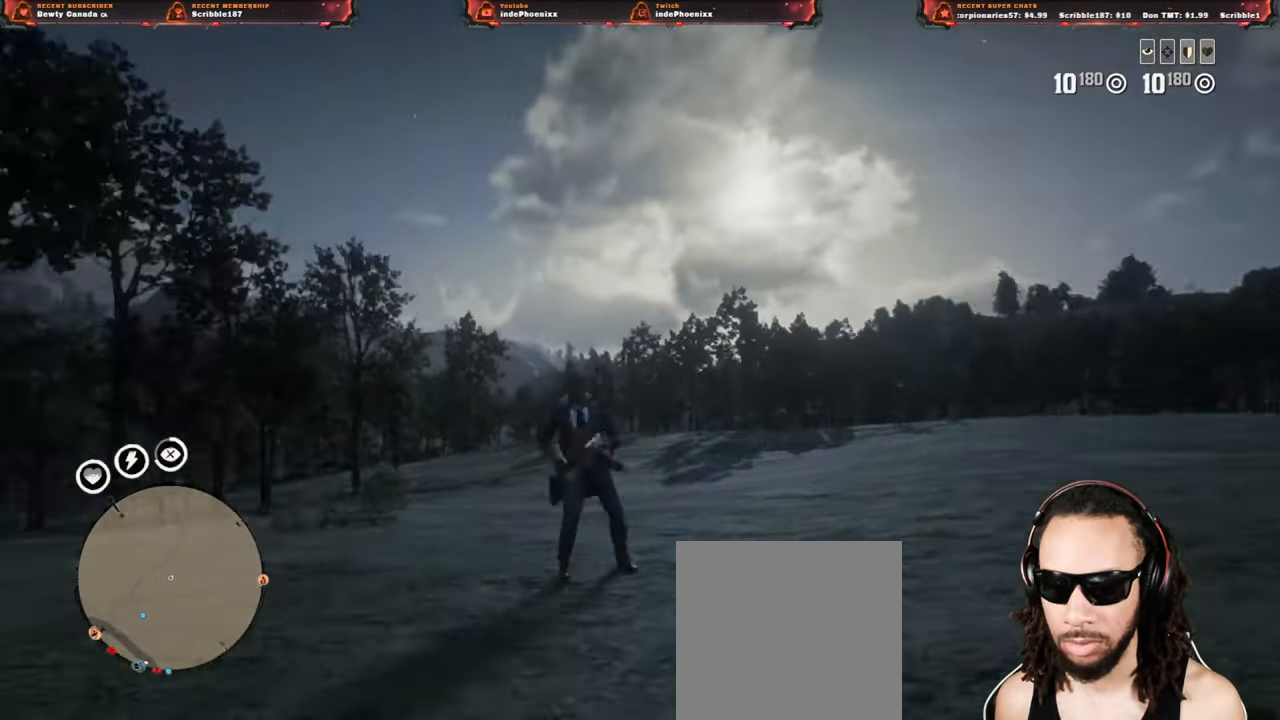
{"buttons": ["L1", "R1"], "left_stick": "up-left", "right_stick": "up", "events": [[83, "L3", "up"], [250, "left_stick", "up-left"], [417, "right_stick", "up"], [450, "L1", "down"], [450, "R1", "down"]]}
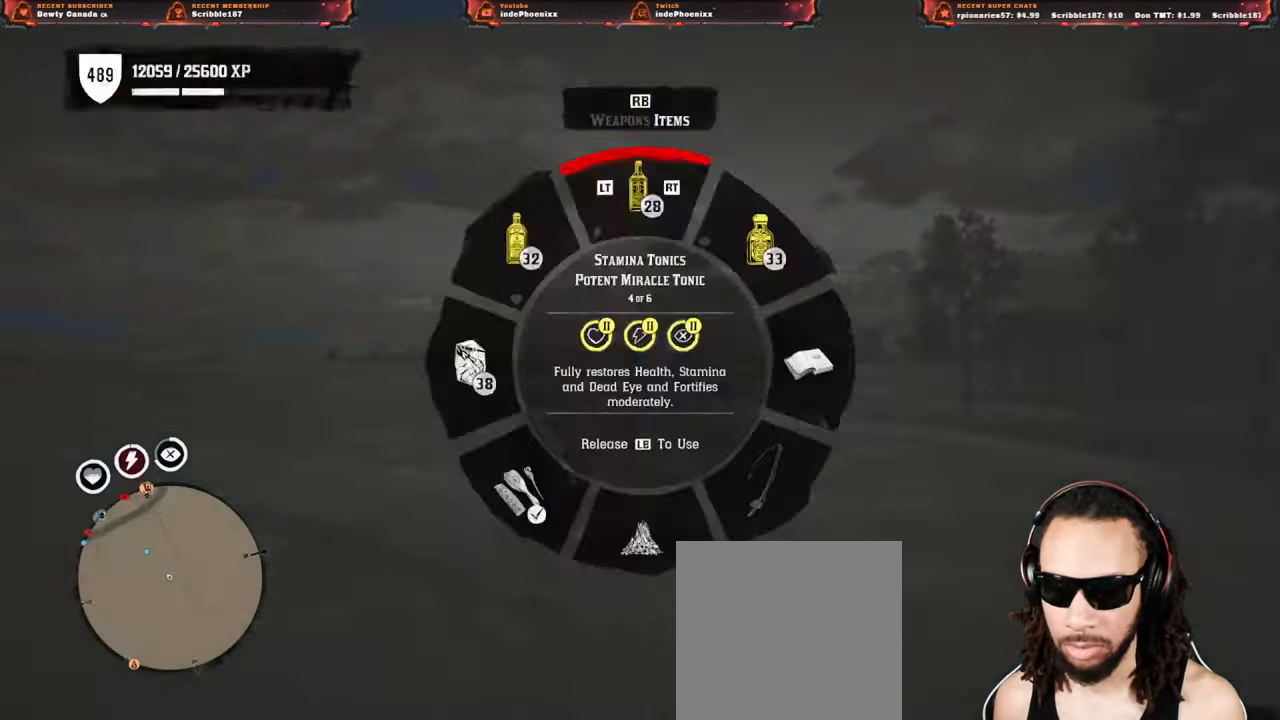
{"buttons": [], "left_stick": "up", "right_stick": "center", "events": [[17, "L1", "up"], [17, "R1", "up"], [167, "right_stick", "up-left"], [267, "right_stick", "left"], [367, "left_stick", "up"], [450, "right_stick", "center"]]}
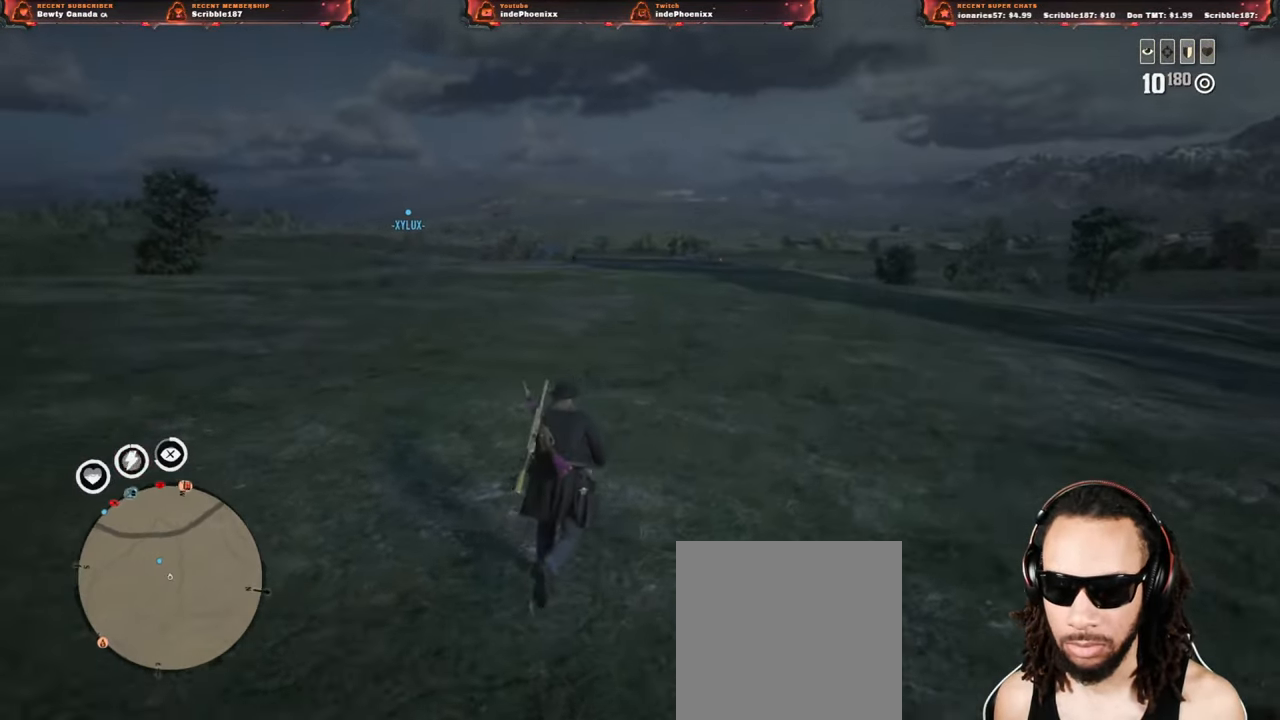
{"buttons": [], "left_stick": "up", "right_stick": "center", "events": [[150, "DPAD_DOWN", "down"], [217, "DPAD_DOWN", "up"]]}
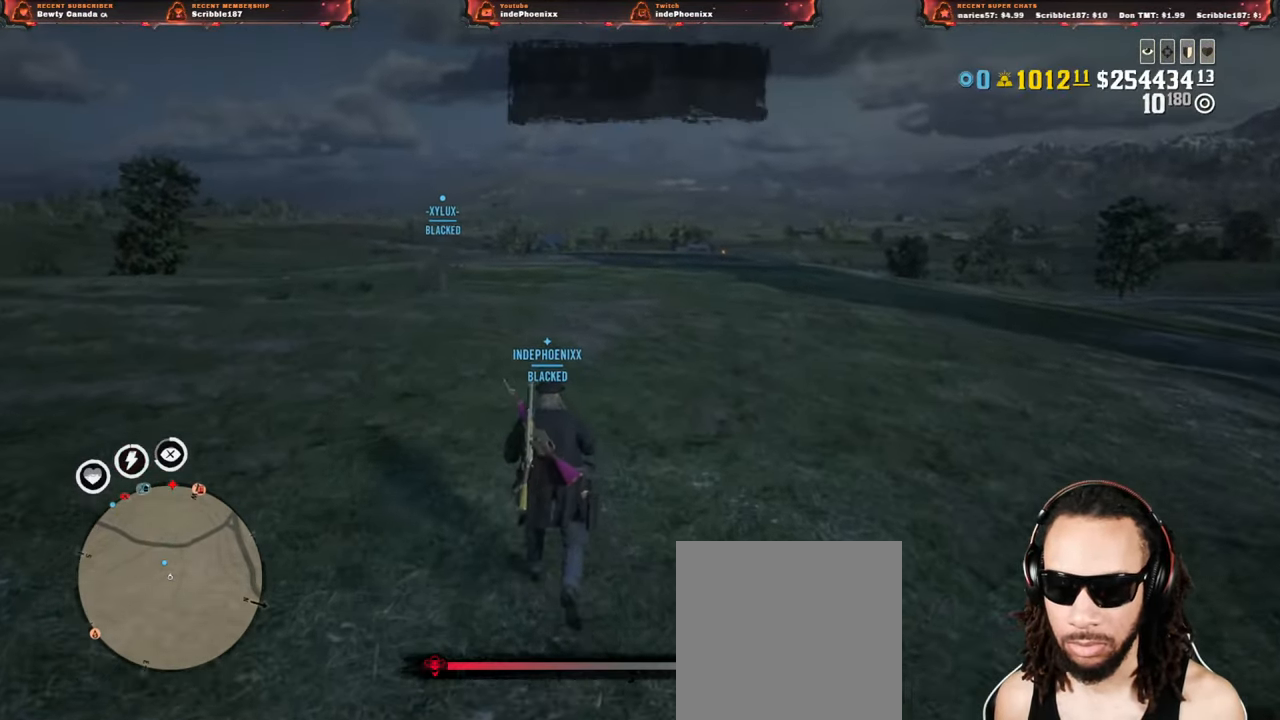
{"buttons": [], "left_stick": "up", "right_stick": "center", "events": [[67, "right_stick", "down-left"], [150, "right_stick", "center"]]}
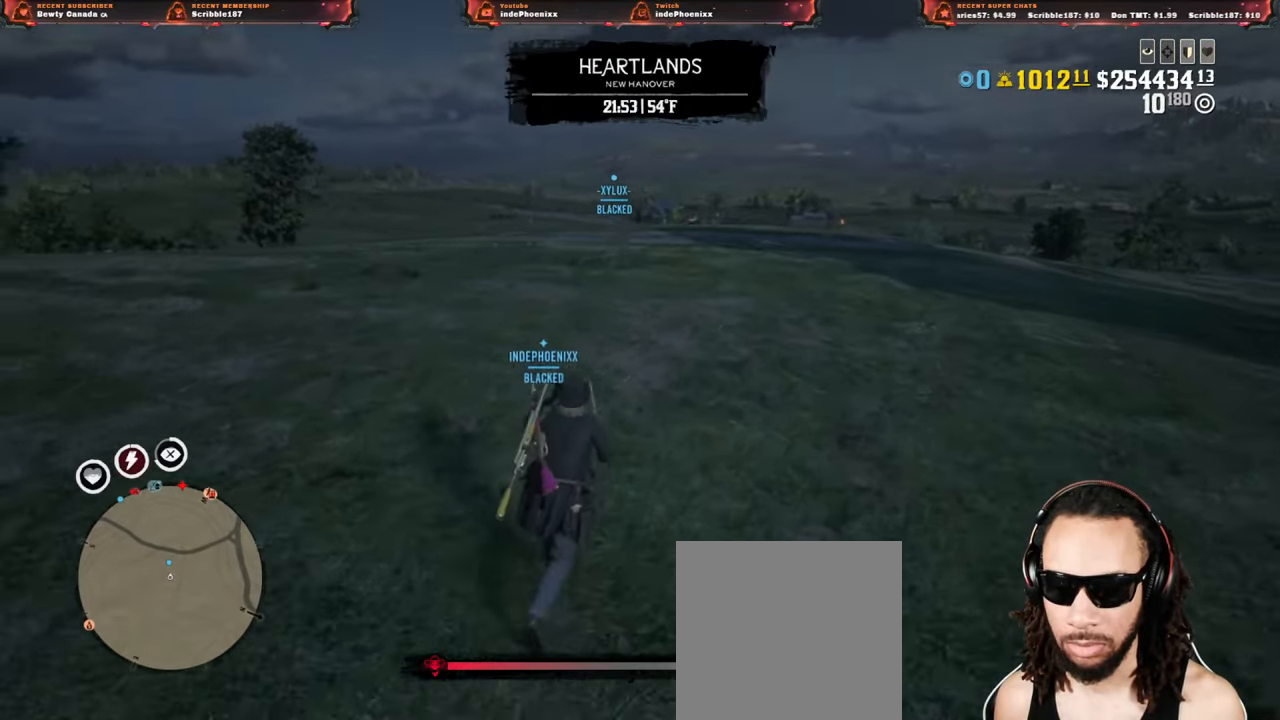
{"buttons": [], "left_stick": "up", "right_stick": "center", "events": []}
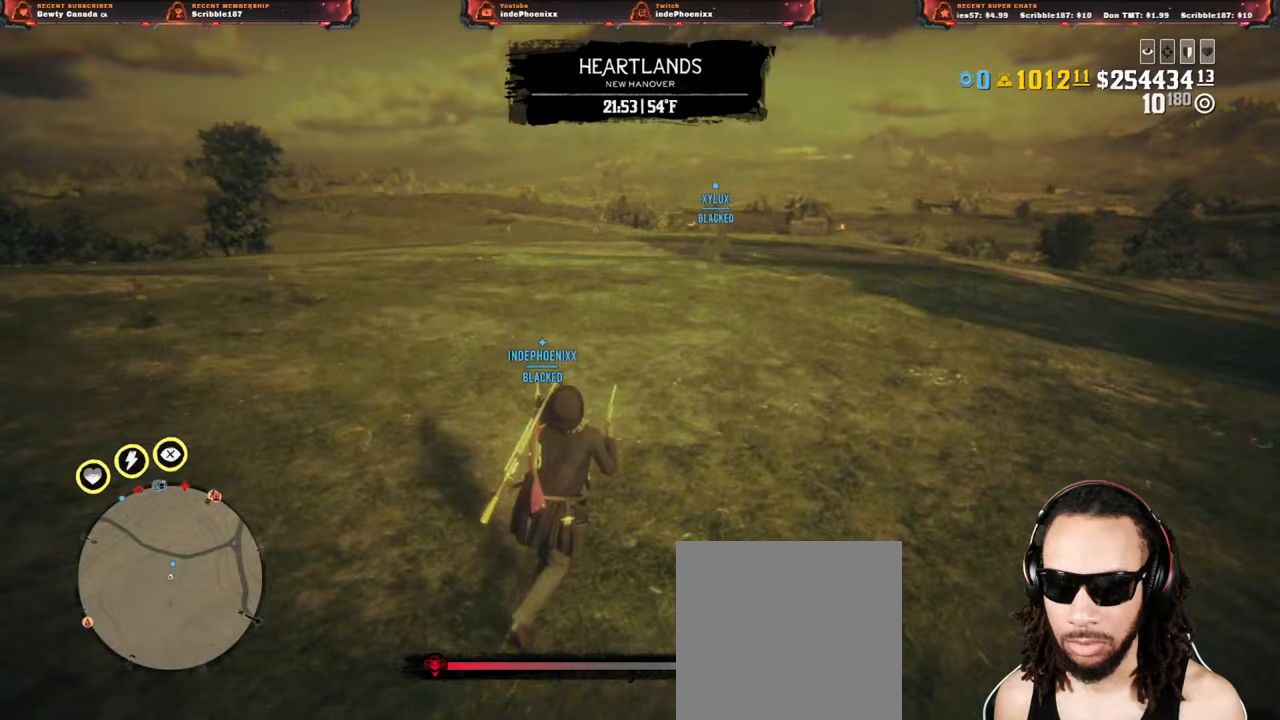
{"buttons": [], "left_stick": "up", "right_stick": "center", "events": []}
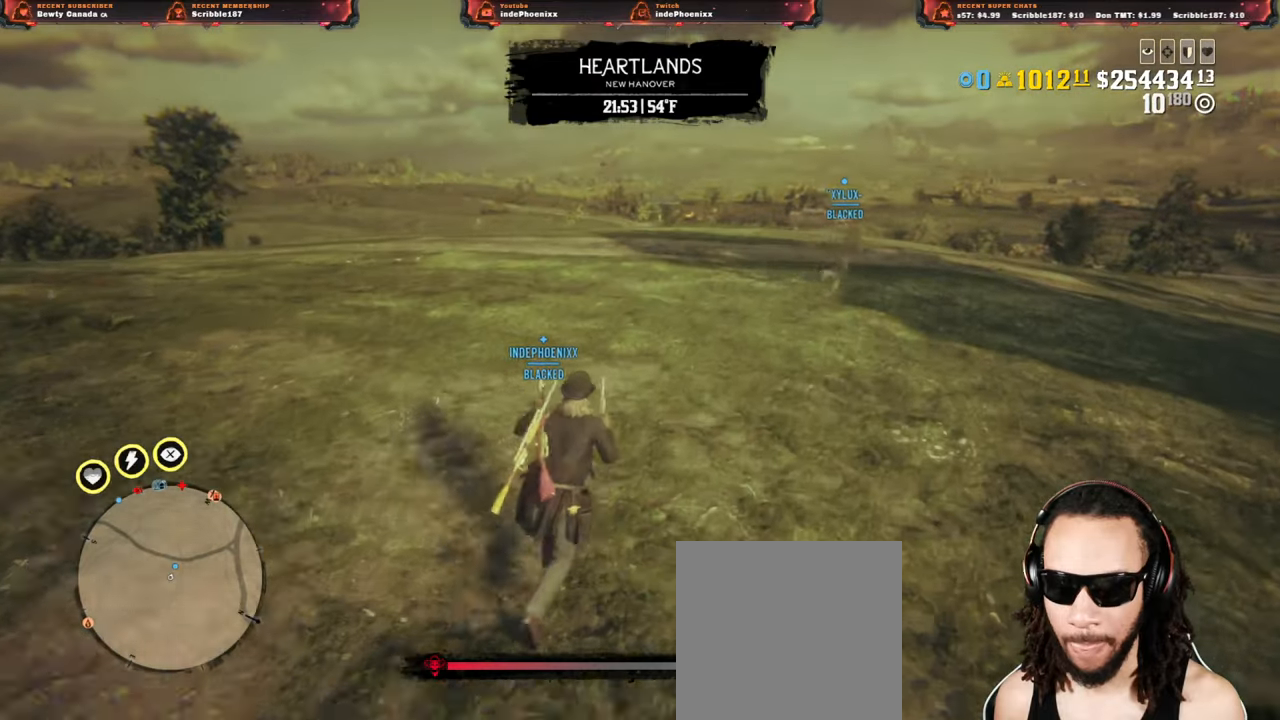
{"buttons": [], "left_stick": "up", "right_stick": "down", "events": [[17, "DPAD_DOWN", "down"], [67, "DPAD_DOWN", "up"], [400, "right_stick", "down"]]}
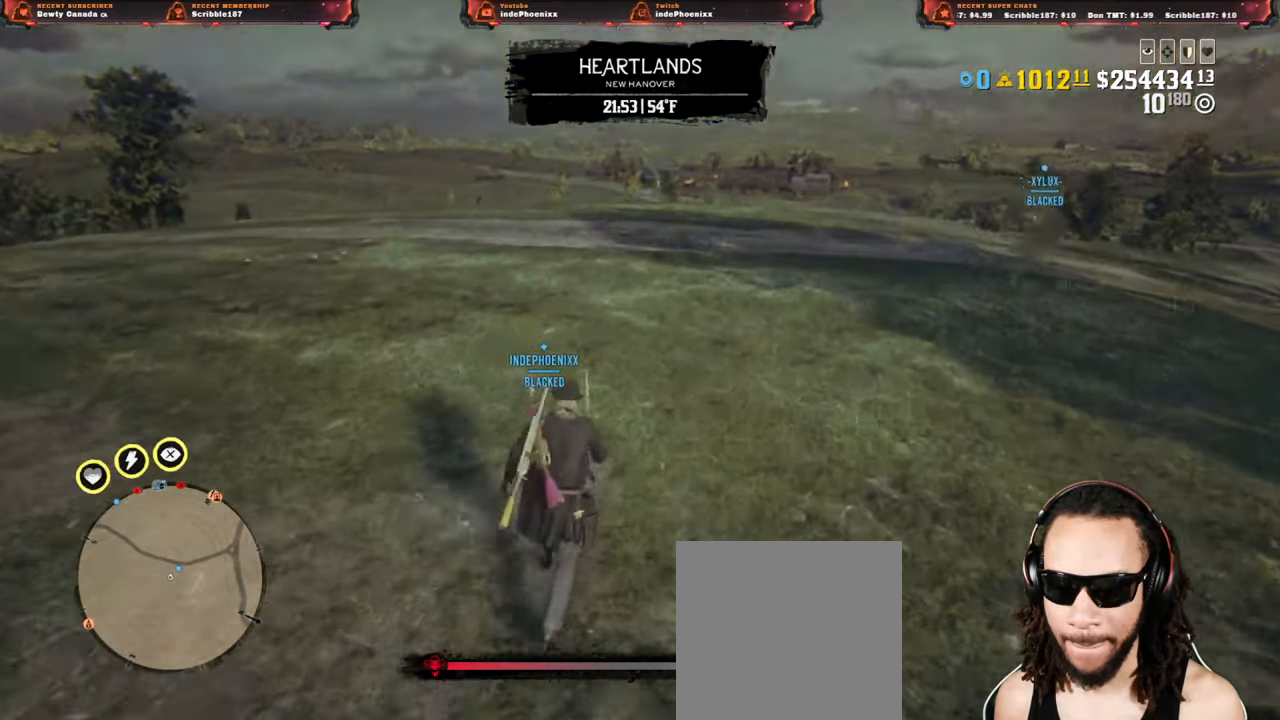
{"buttons": [], "left_stick": "up", "right_stick": "center", "events": [[67, "right_stick", "center"]]}
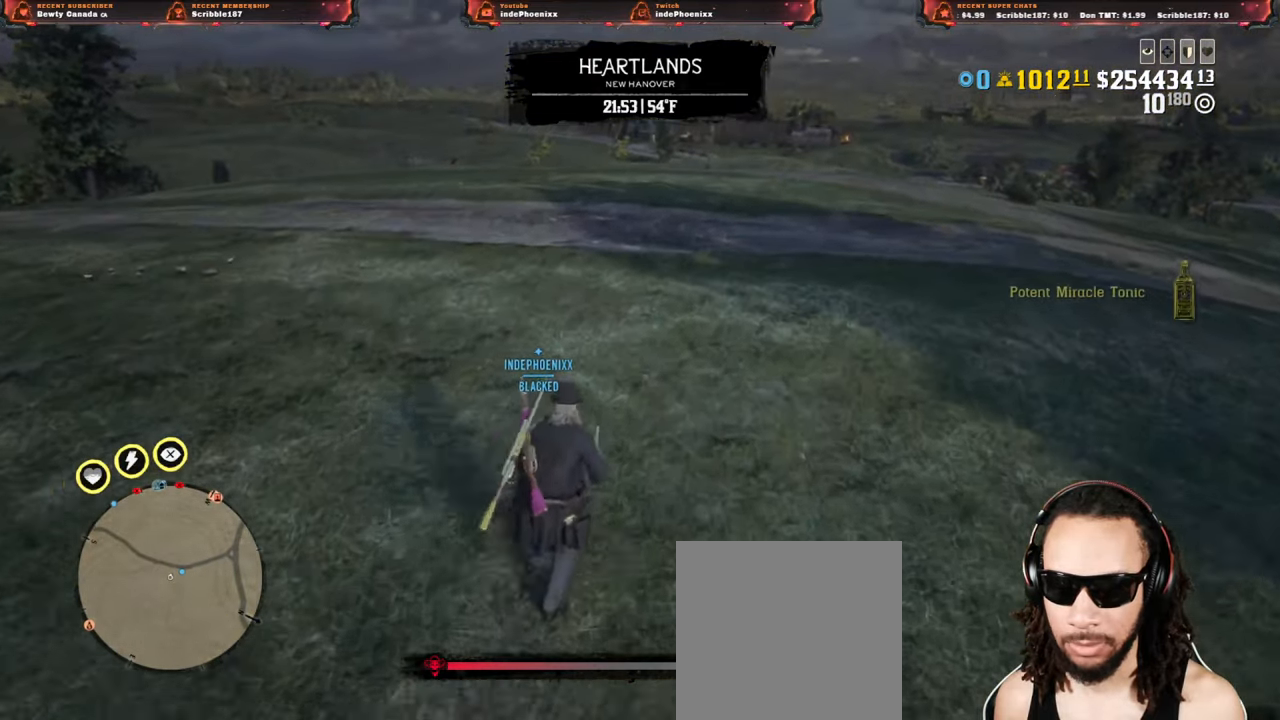
{"buttons": [], "left_stick": "up", "right_stick": "center", "events": []}
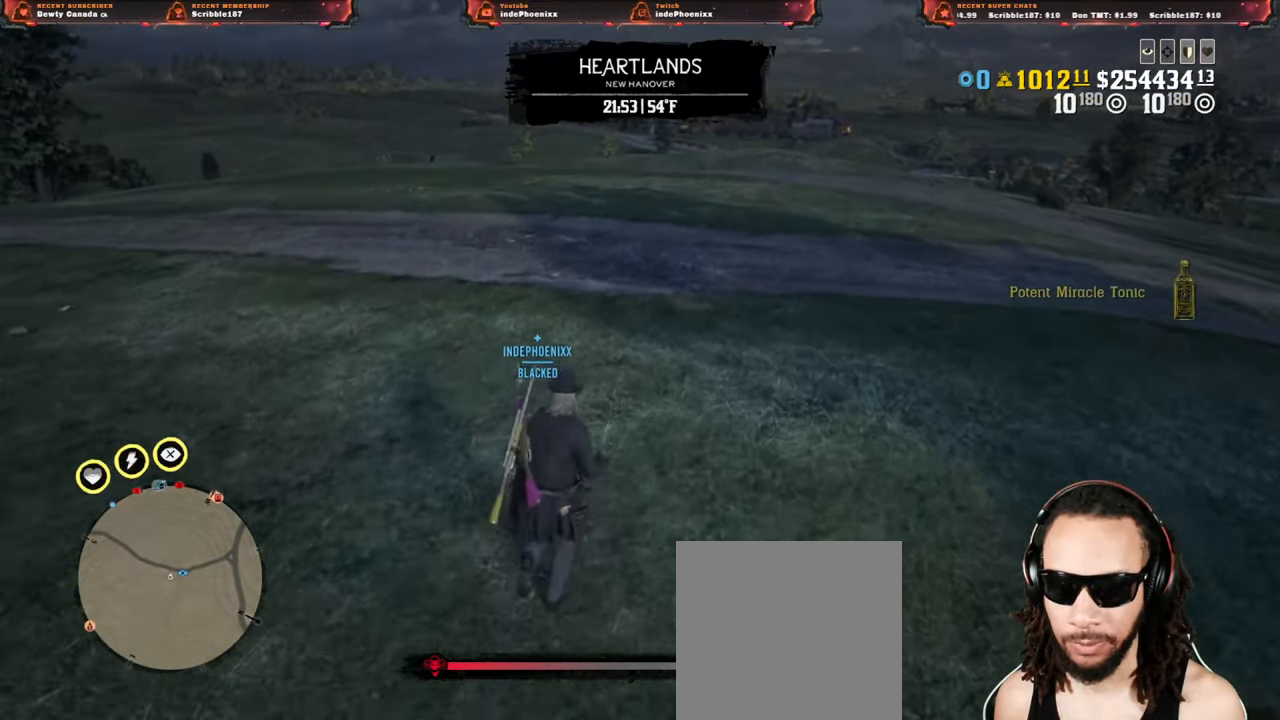
{"buttons": [], "left_stick": "up-left", "right_stick": "up-left", "events": [[133, "L1", "down"], [267, "L1", "up"], [350, "left_stick", "up-left"], [467, "right_stick", "up-left"]]}
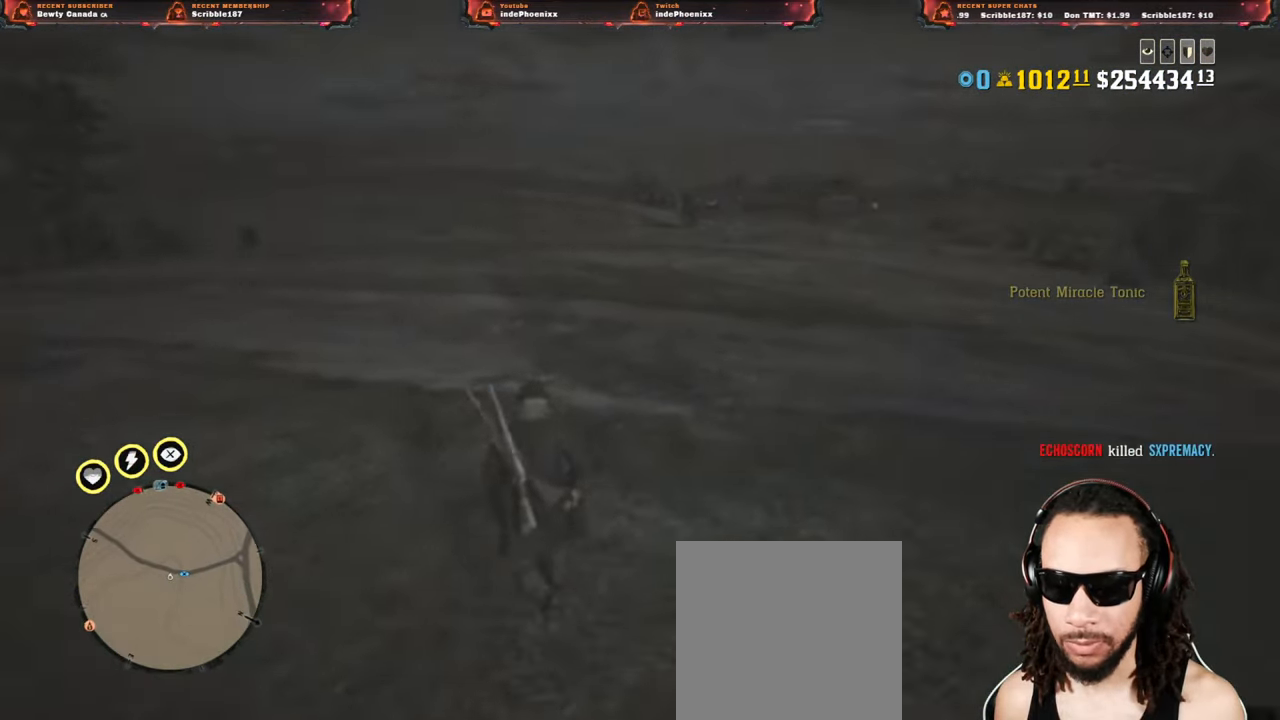
{"buttons": [], "left_stick": "up-left", "right_stick": "center", "events": [[117, "right_stick", "center"]]}
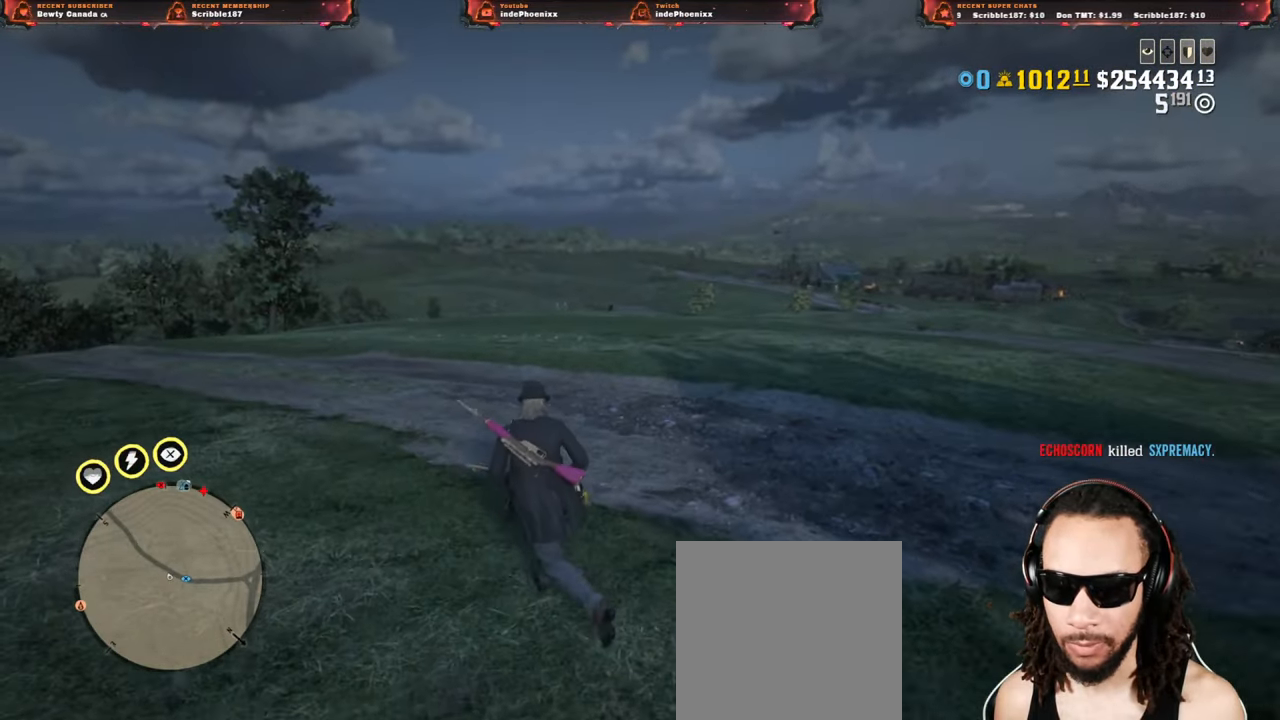
{"buttons": [], "left_stick": "up-left", "right_stick": "center", "events": [[267, "L1", "down"], [300, "right_stick", "down"], [350, "right_stick", "center"], [417, "L1", "up"]]}
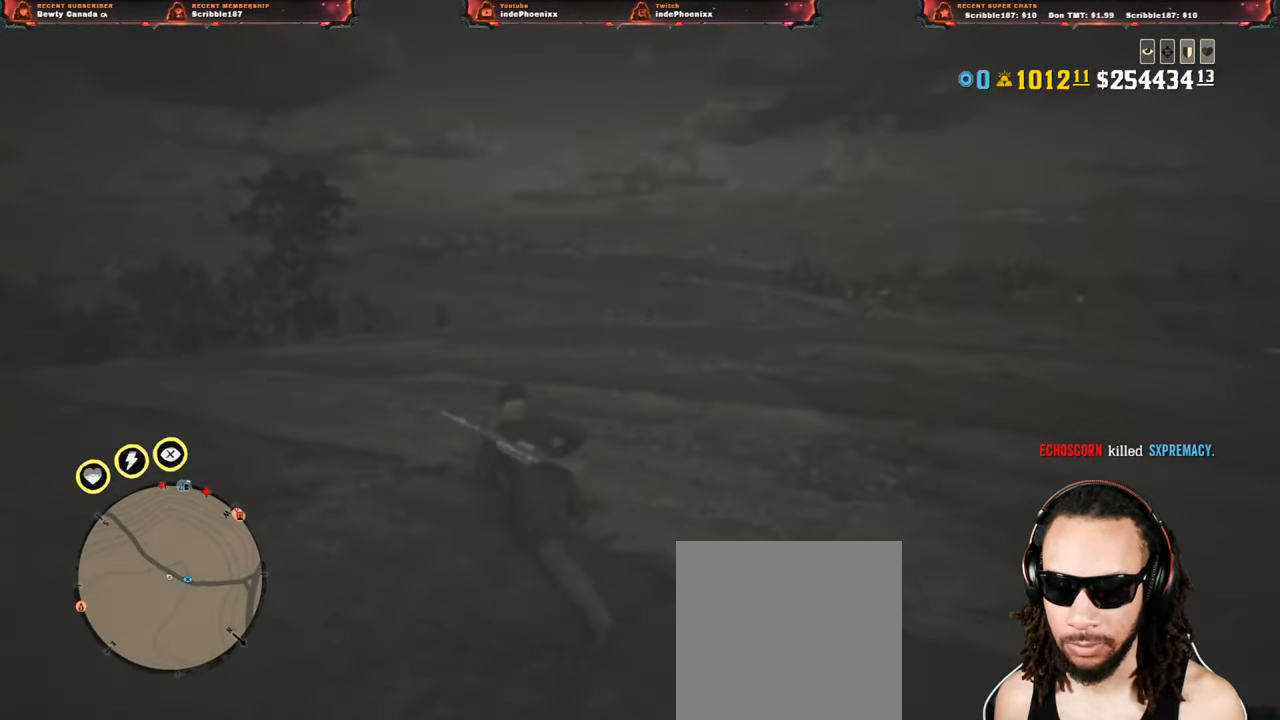
{"buttons": [], "left_stick": "up-left", "right_stick": "center", "events": [[183, "SELECT", "down"], [233, "SELECT", "up"]]}